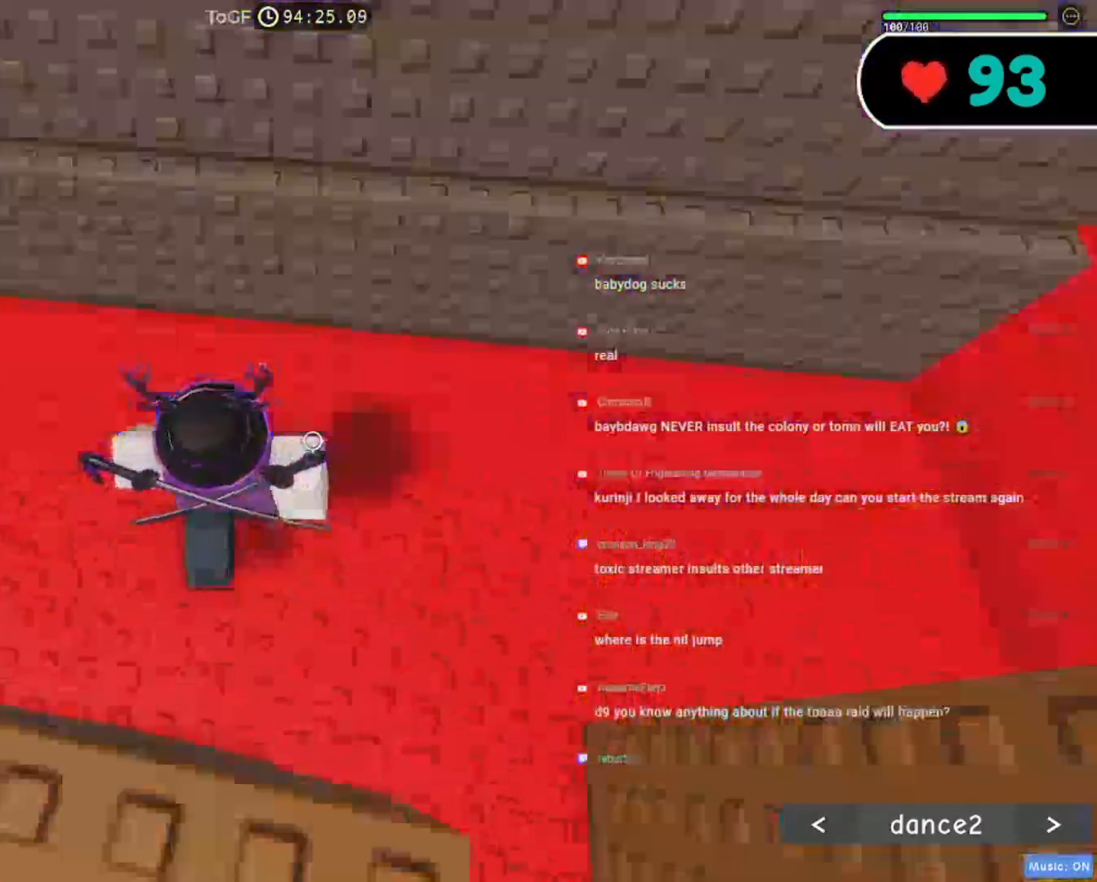
Gameplay with keyboard and mouse; each line is a JSON object with the keys and mouse buttons held at the frame after it. "events" lists presses ("down") and releases ("up") of "a", "ctrl", "d", "e", "f", "q", "r", "s", "shift", "space", "tab", "w", "mouse_left", "mouse_wheel", "mouse_right", "mouse_mb4" and "mouse_mb5" between this image and that frame as [ms after this image, input, new state], when the widget could be followed in between. "mouse_left", "mouse_wheel", "mouse_right", "mouse_mb4", "mouse_mb5" = the "left", "wheel", "right", "mb4", "mb5" buttons of the "mouse" list. No other keys are recorded. "wheel" means that the mouse wheel is clicked or scrolled. Mouse movement is not recorded.
{"keys": [], "mouse": ["right"], "events": []}
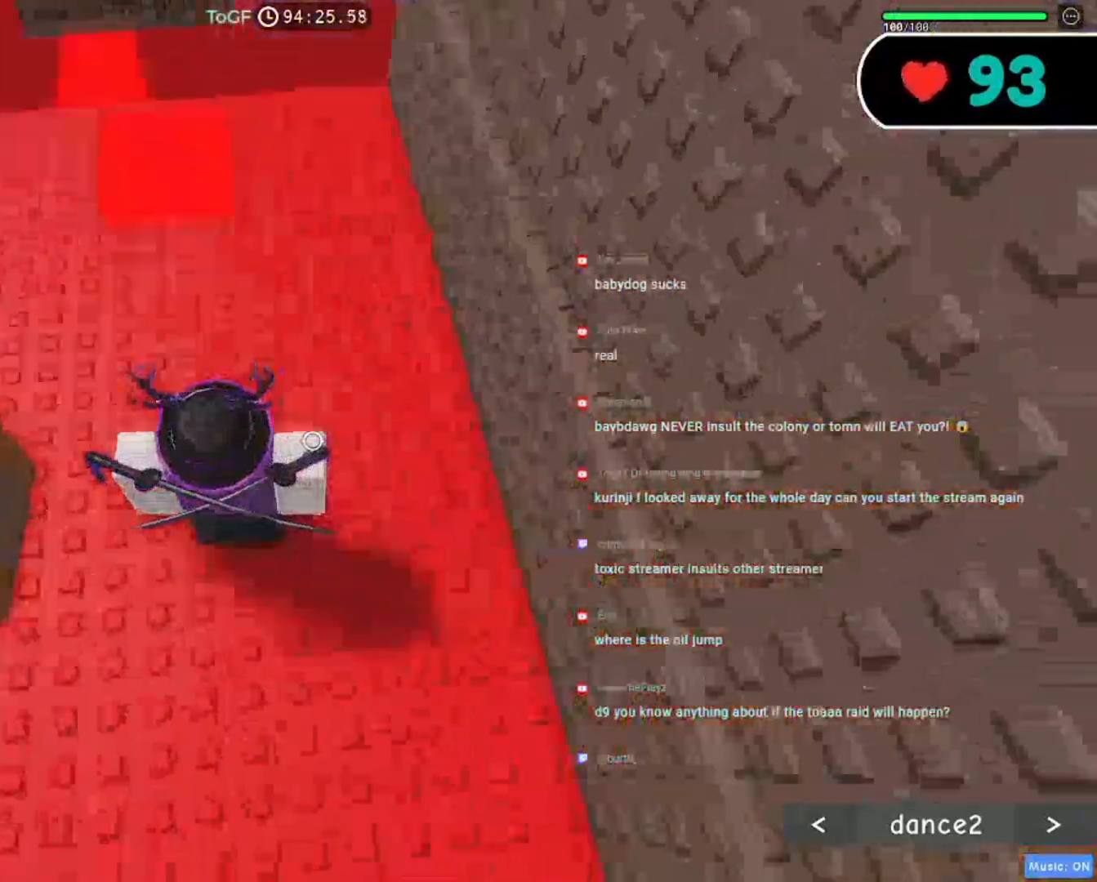
{"keys": [], "mouse": ["right"], "events": [[134, "w", "down"], [150, "d", "down"], [284, "d", "up"], [317, "space", "down"], [384, "w", "up"], [434, "space", "up"]]}
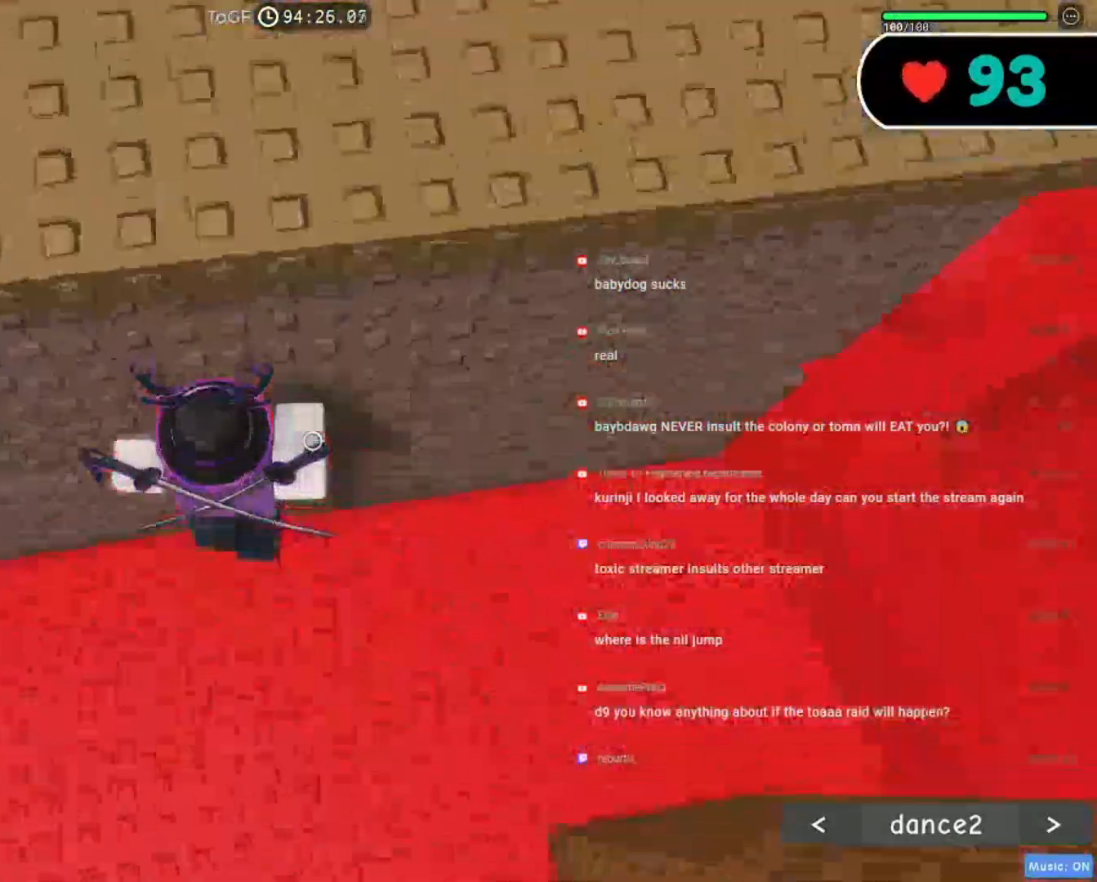
{"keys": [], "mouse": ["right"], "events": [[34, "w", "down"], [350, "w", "up"]]}
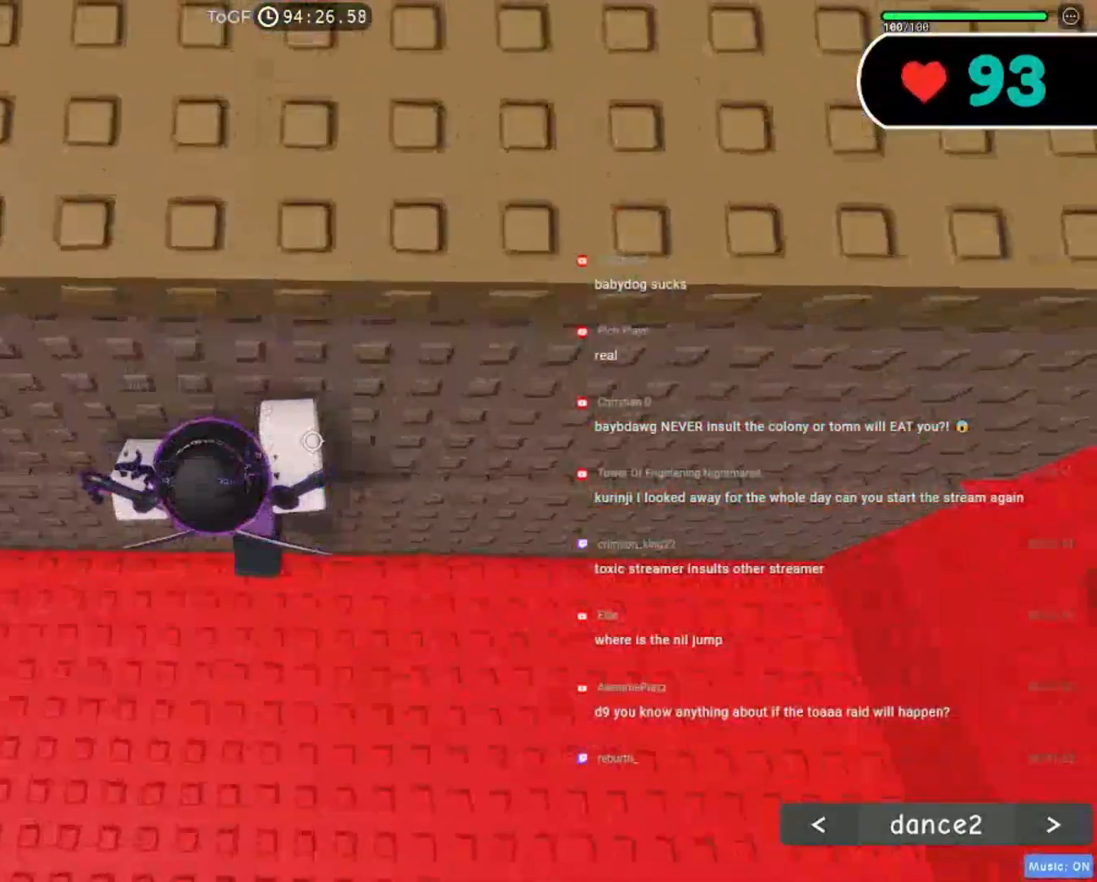
{"keys": [], "mouse": ["right"], "events": []}
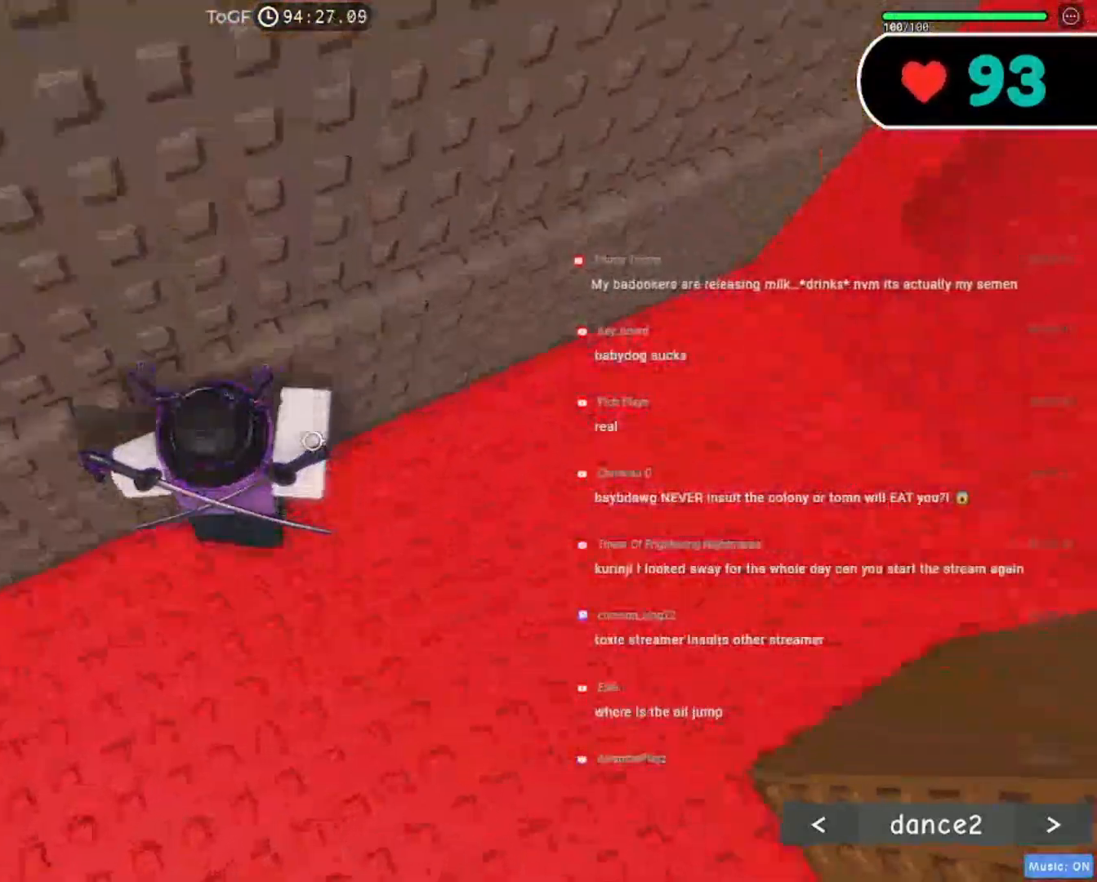
{"keys": ["w"], "mouse": ["right"], "events": [[200, "space", "down"], [317, "space", "up"], [434, "w", "down"]]}
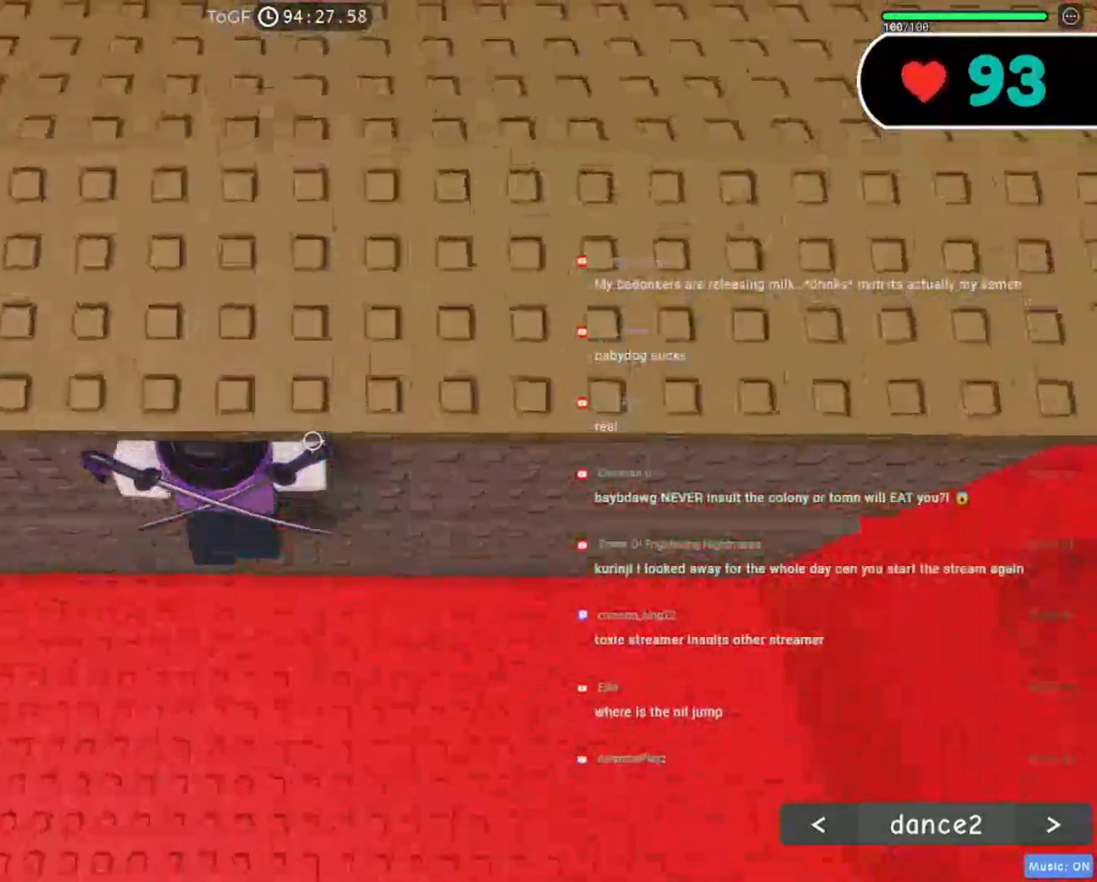
{"keys": [], "mouse": ["right"], "events": [[317, "w", "up"]]}
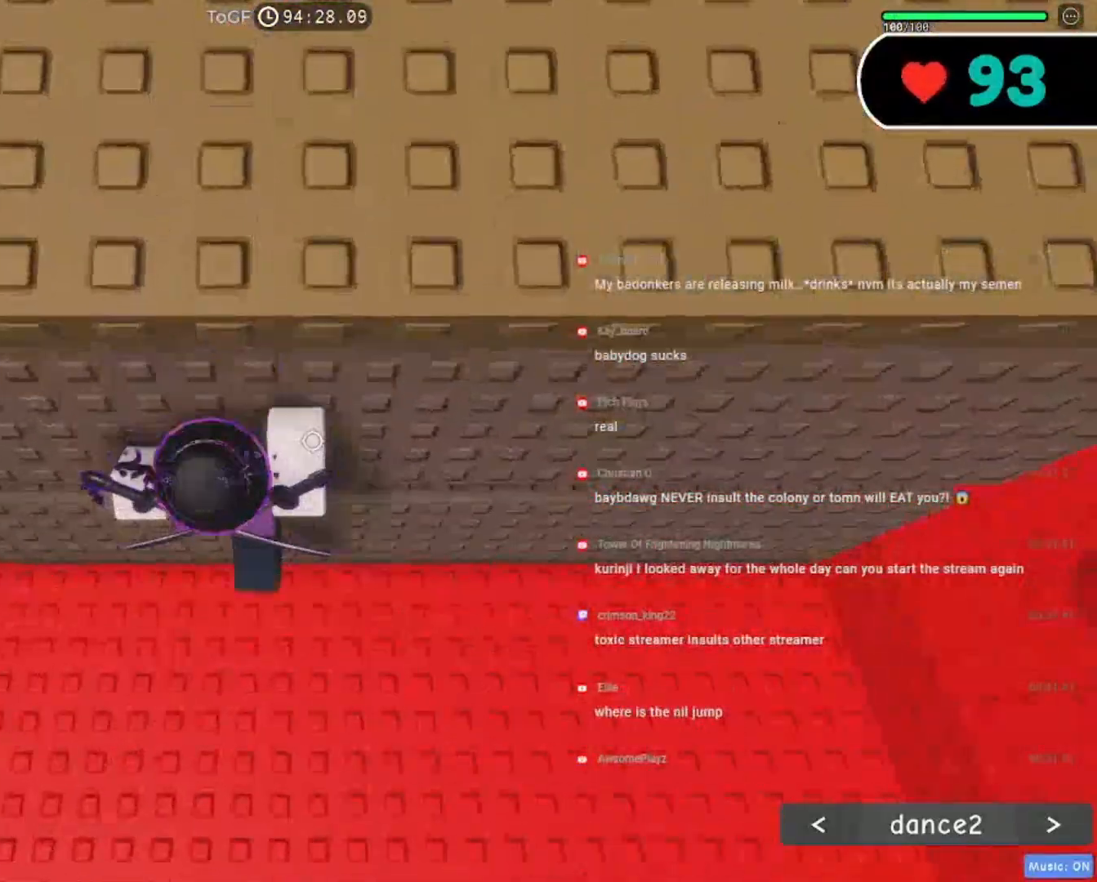
{"keys": [], "mouse": ["right"], "events": []}
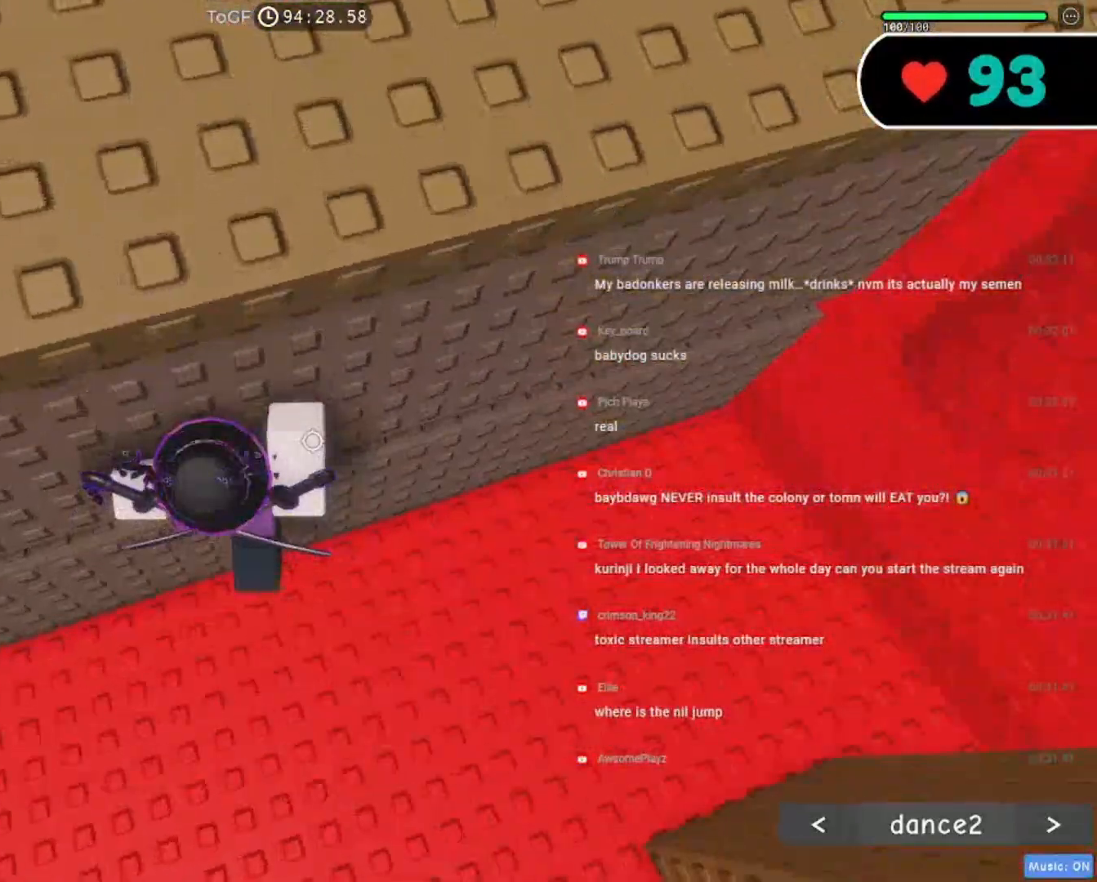
{"keys": ["shift", "space", "w"], "mouse": ["right"], "events": [[17, "shift", "down"], [167, "shift", "up"], [267, "s", "down"], [367, "space", "down"], [400, "s", "up"], [484, "w", "down"], [500, "shift", "down"]]}